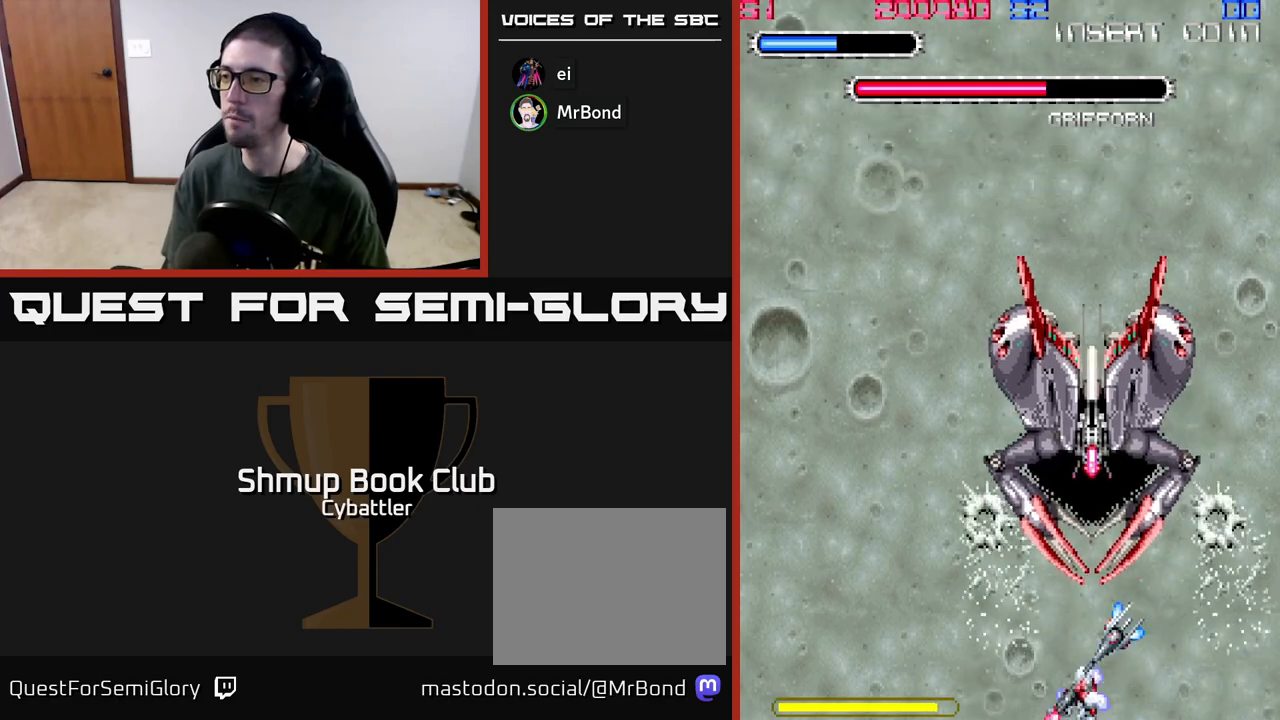
Gameplay with a controller (Xbox layout); each line is a JSON object with the inputs held at the frame after it. "events" lists button and stick changes between this image and that frame as [ms after this image, input, new state], when the widget could be followed in between.
{"buttons": ["DPAD_LEFT"], "left_stick": "up", "right_stick": "center", "events": [[50, "DPAD_DOWN", "up"]]}
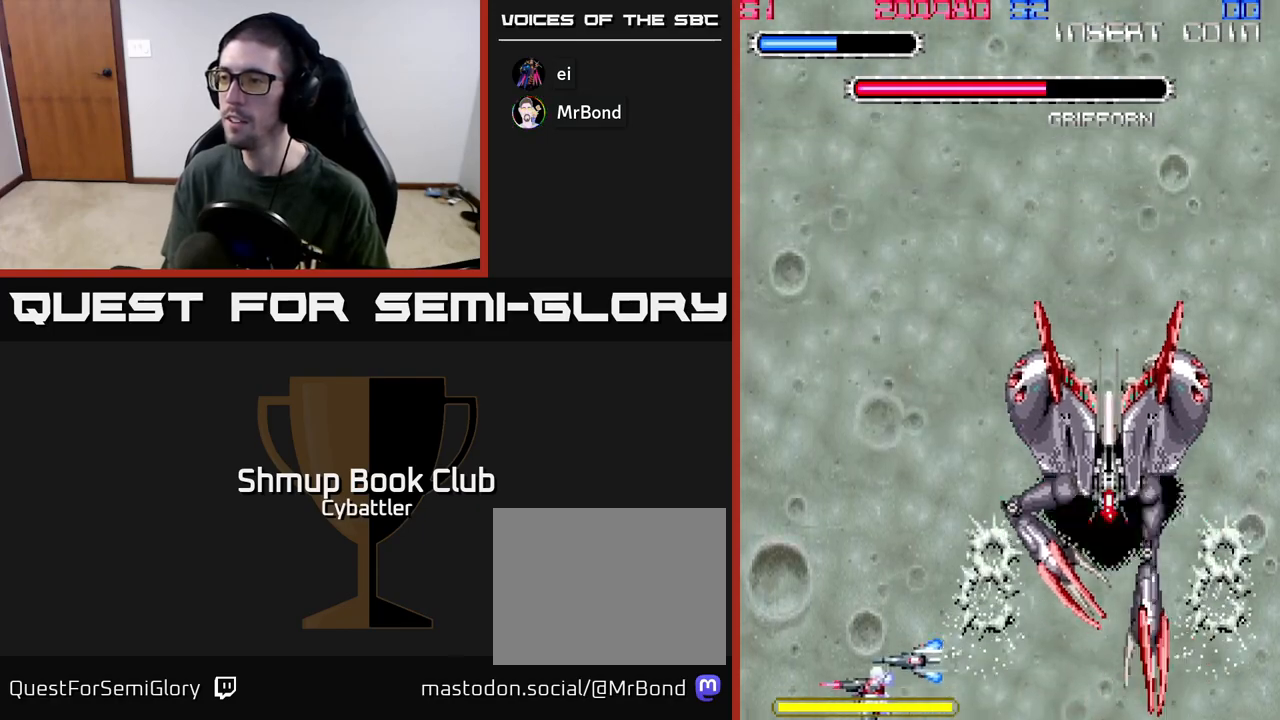
{"buttons": ["DPAD_UP"], "left_stick": "up", "right_stick": "center", "events": [[133, "DPAD_UP", "down"], [167, "DPAD_LEFT", "up"]]}
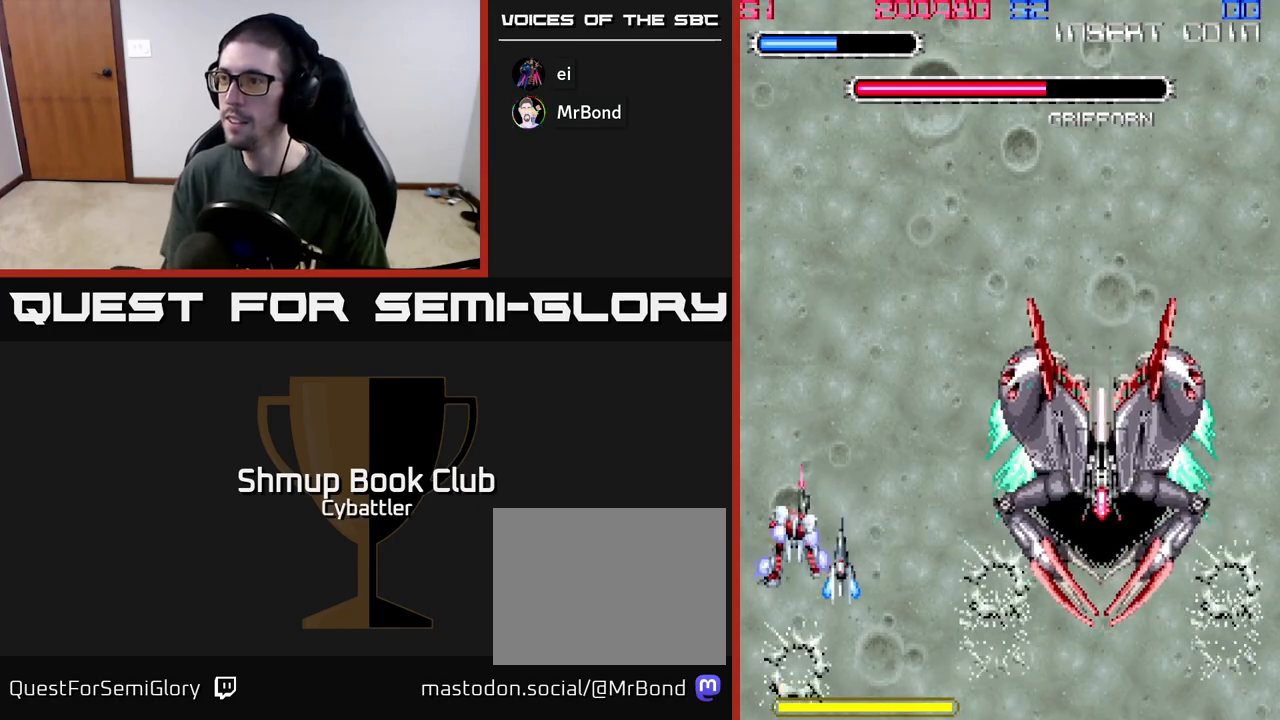
{"buttons": ["DPAD_UP"], "left_stick": "up", "right_stick": "center", "events": []}
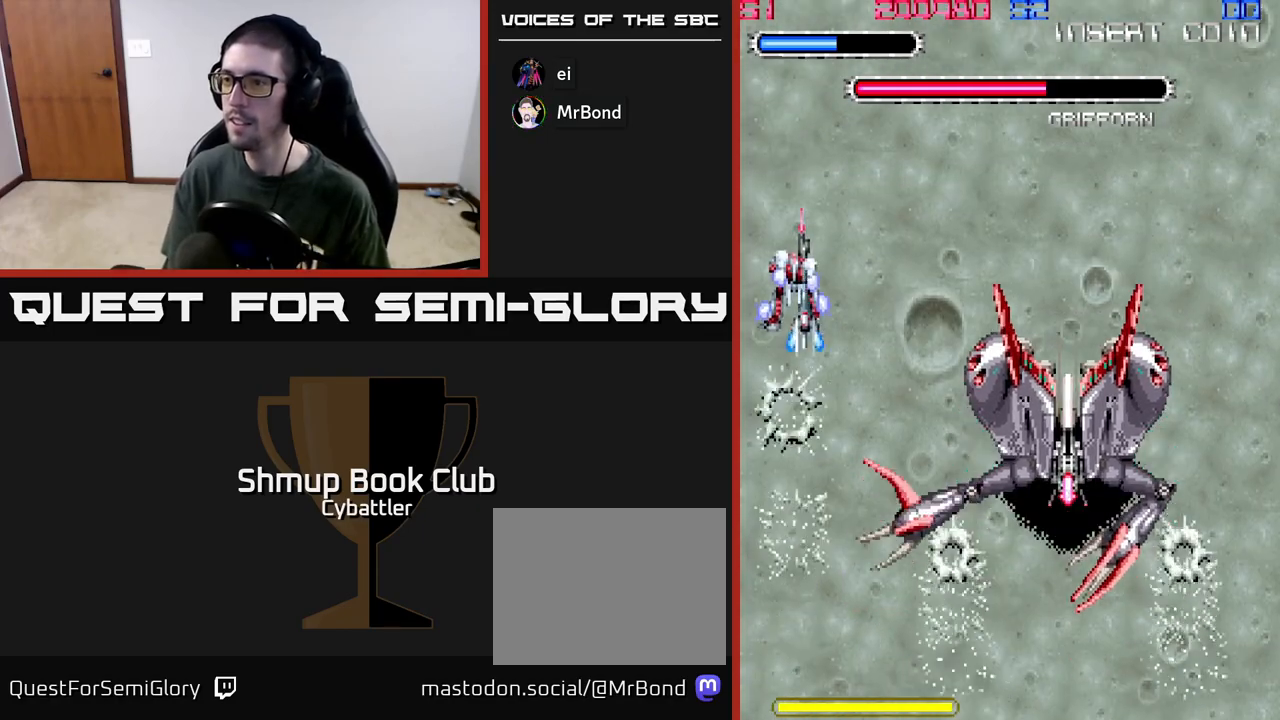
{"buttons": ["DPAD_DOWN"], "left_stick": "up", "right_stick": "center", "events": [[133, "DPAD_UP", "up"], [283, "DPAD_UP", "down"], [383, "DPAD_UP", "up"], [433, "DPAD_DOWN", "down"]]}
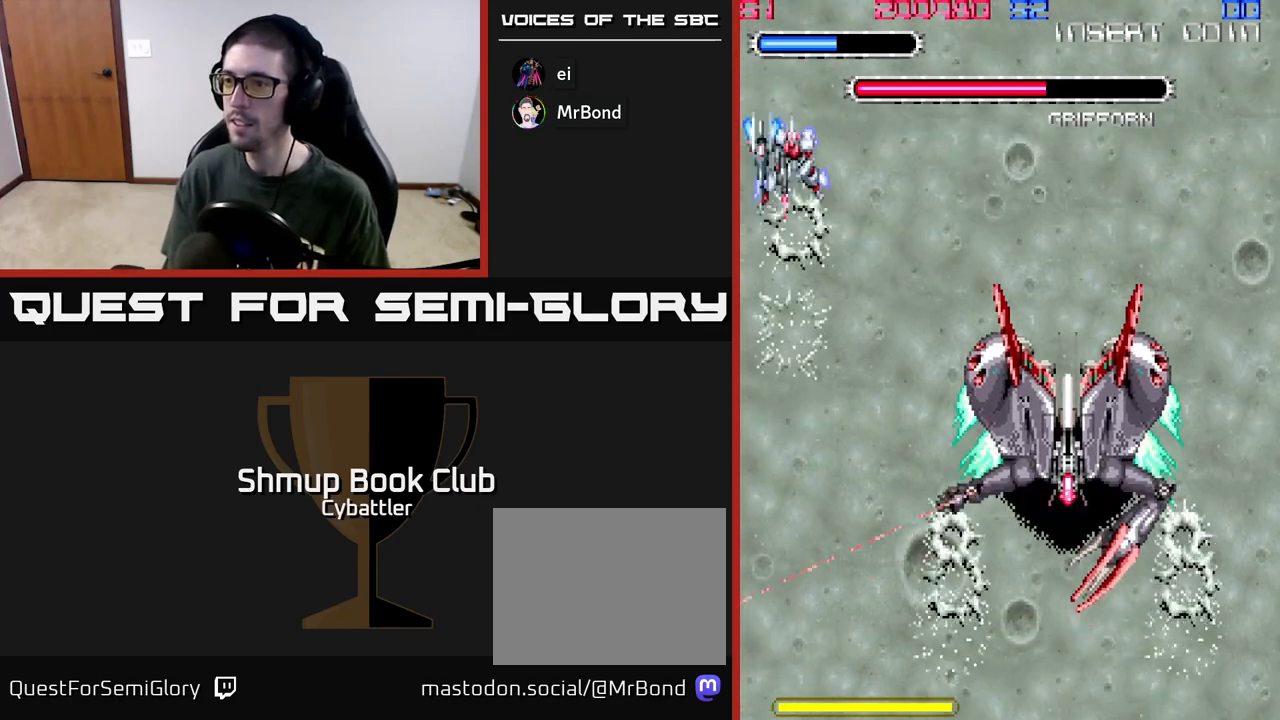
{"buttons": ["DPAD_DOWN"], "left_stick": "up", "right_stick": "center", "events": []}
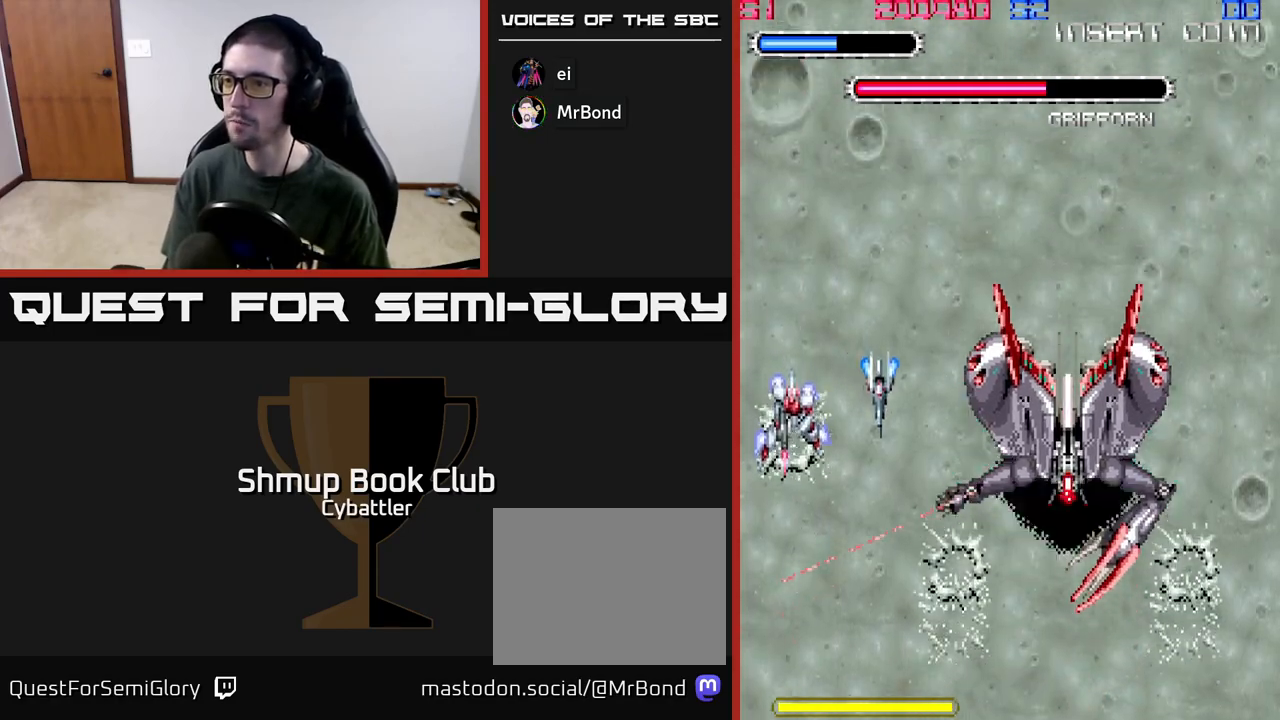
{"buttons": ["DPAD_DOWN"], "left_stick": "up", "right_stick": "center", "events": [[100, "DPAD_DOWN", "up"], [150, "DPAD_LEFT", "down"], [167, "DPAD_UP", "down"], [267, "DPAD_UP", "up"], [333, "DPAD_LEFT", "up"], [383, "DPAD_DOWN", "down"]]}
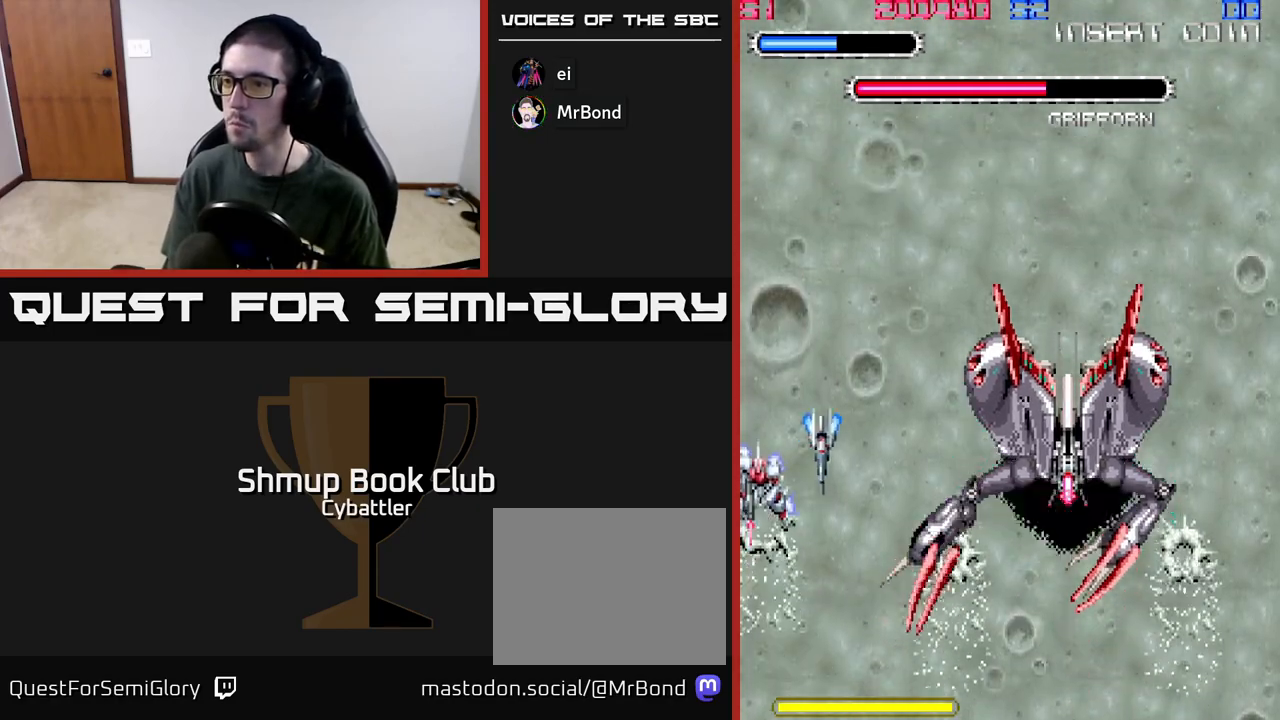
{"buttons": ["A", "DPAD_UP", "DPAD_RIGHT"], "left_stick": "up", "right_stick": "center", "events": [[350, "DPAD_RIGHT", "down"], [367, "DPAD_DOWN", "up"], [417, "DPAD_UP", "down"], [500, "A", "down"]]}
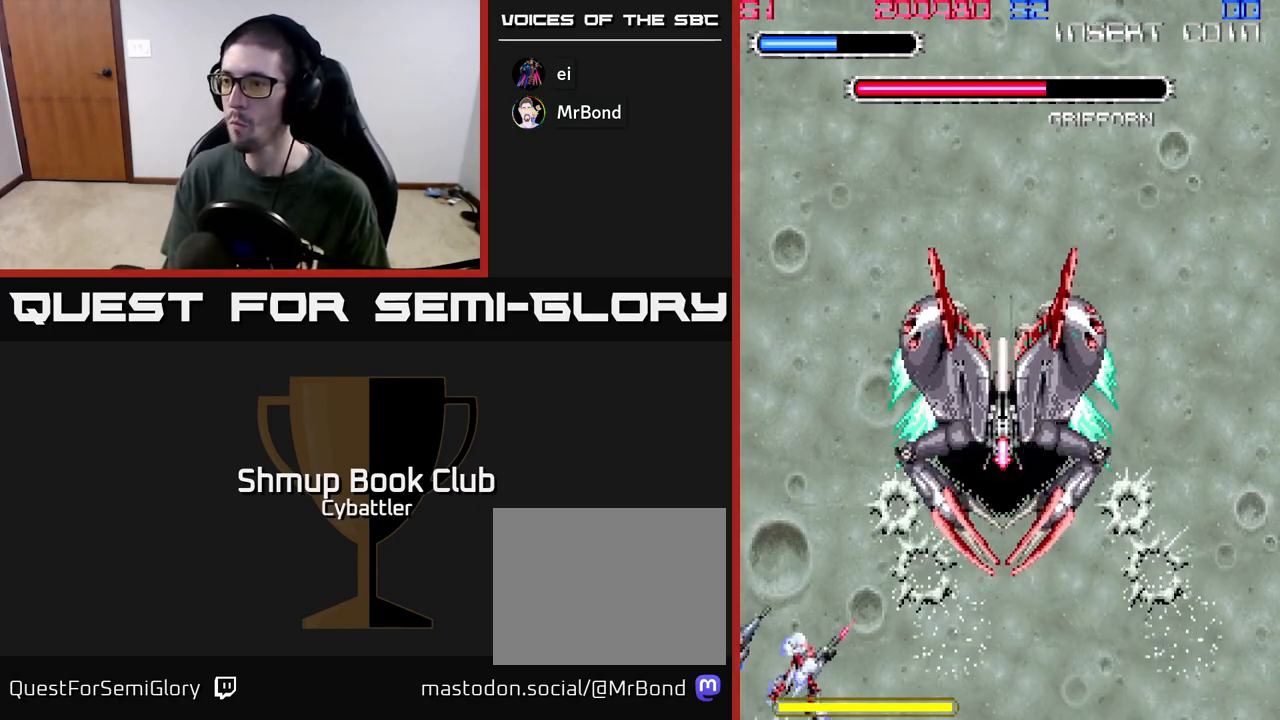
{"buttons": ["A", "DPAD_UP"], "left_stick": "up", "right_stick": "center"}
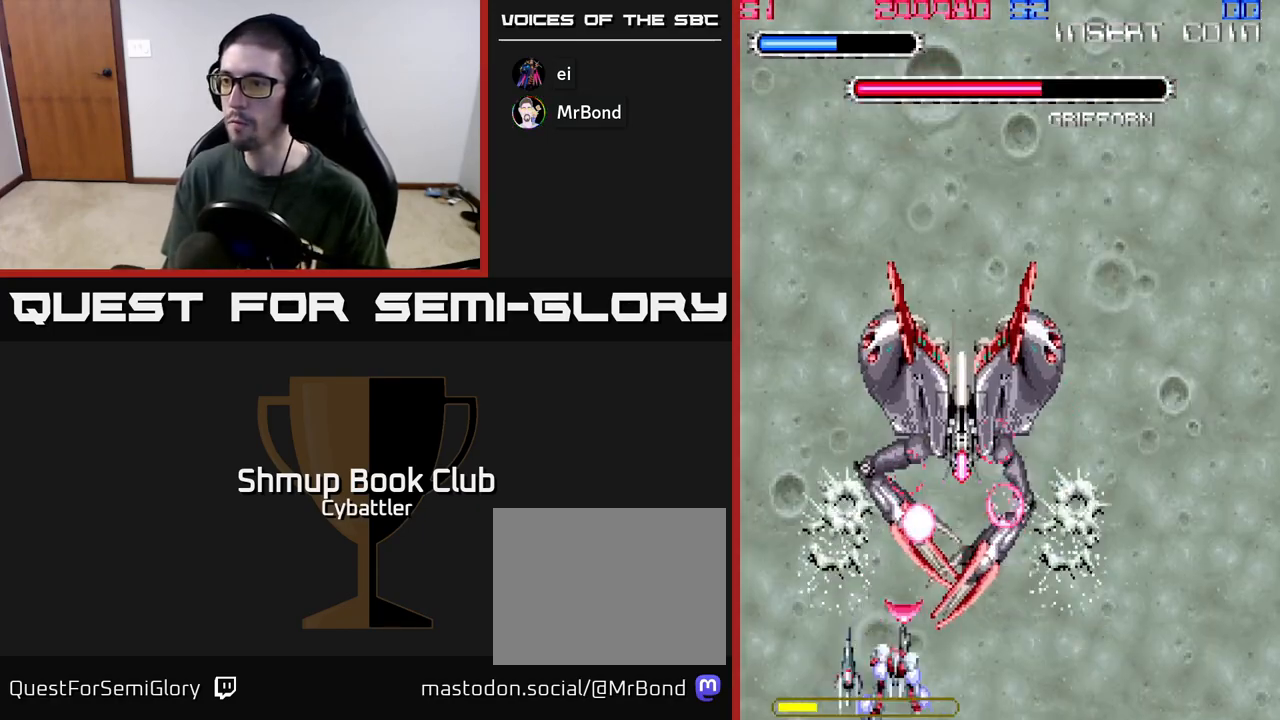
{"buttons": ["A", "DPAD_LEFT"], "left_stick": "up", "right_stick": "center", "events": [[50, "DPAD_UP", "up"], [83, "DPAD_DOWN", "down"], [100, "DPAD_RIGHT", "down"], [217, "DPAD_DOWN", "up"], [383, "DPAD_DOWN", "down"], [433, "DPAD_RIGHT", "up"], [467, "DPAD_LEFT", "down"], [483, "DPAD_DOWN", "up"]]}
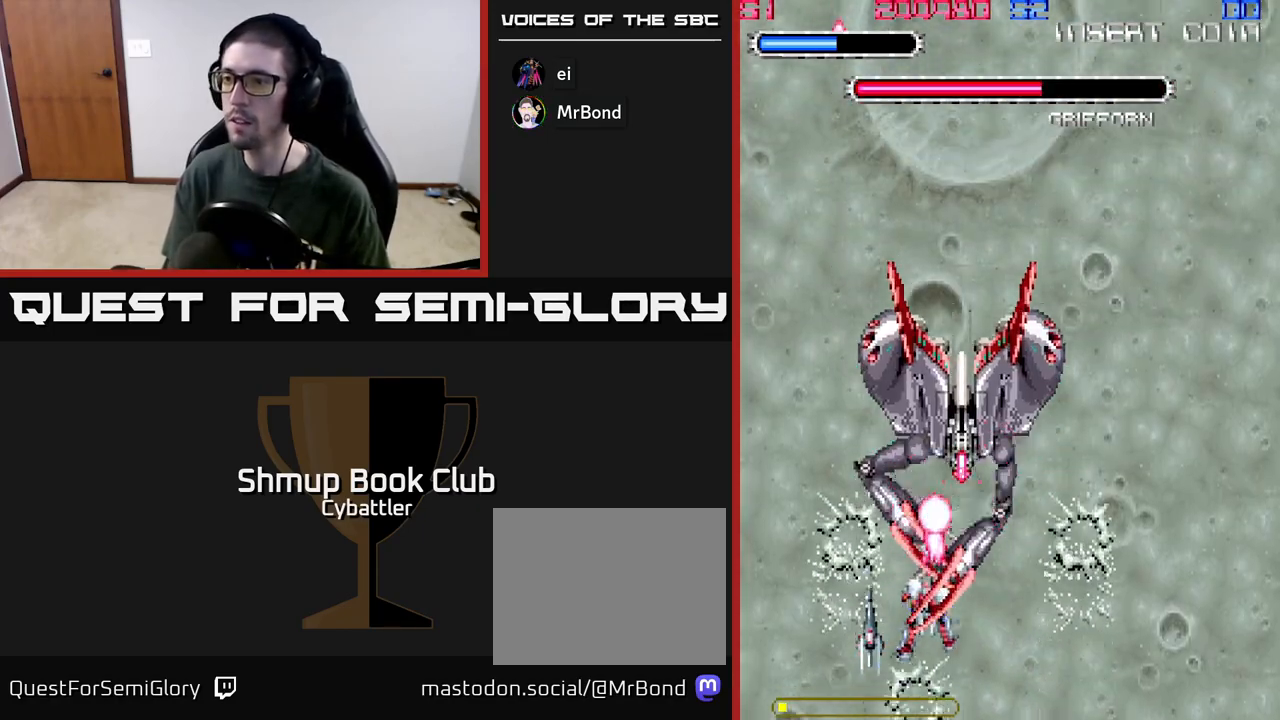
{"buttons": ["A", "DPAD_RIGHT"], "left_stick": "up", "right_stick": "center"}
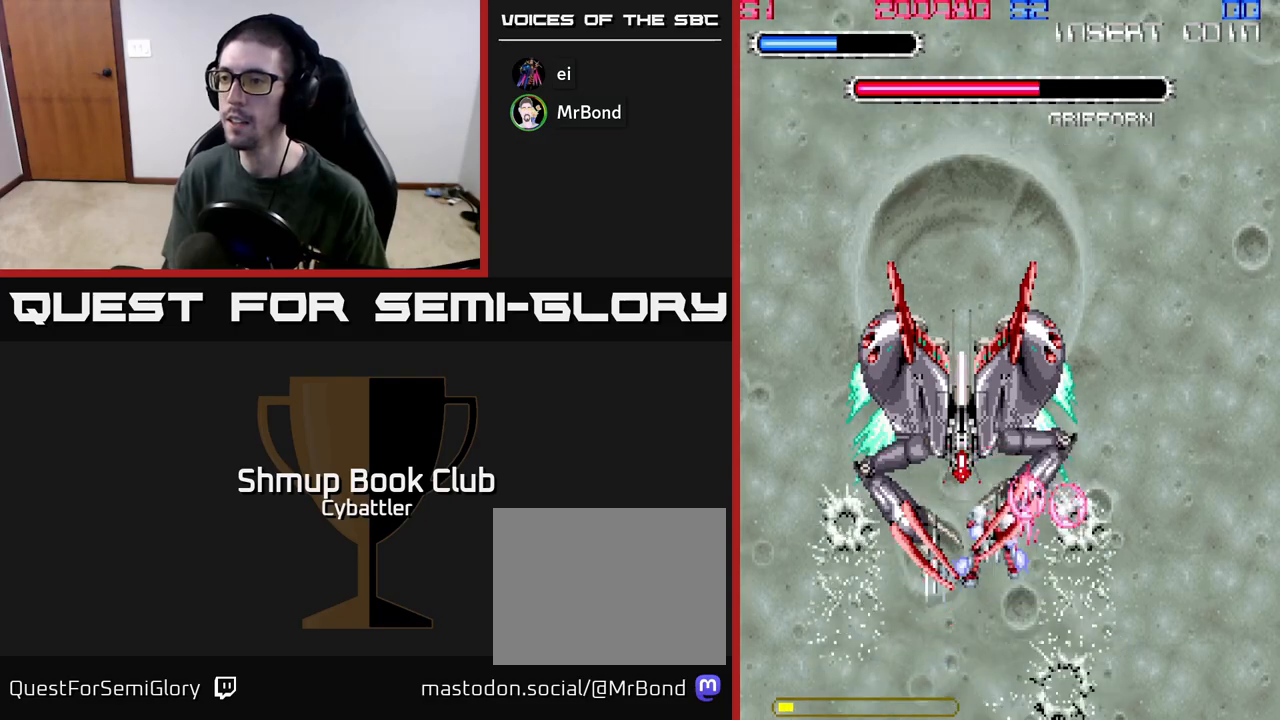
{"buttons": ["A", "DPAD_DOWN", "DPAD_RIGHT"], "left_stick": "up", "right_stick": "center"}
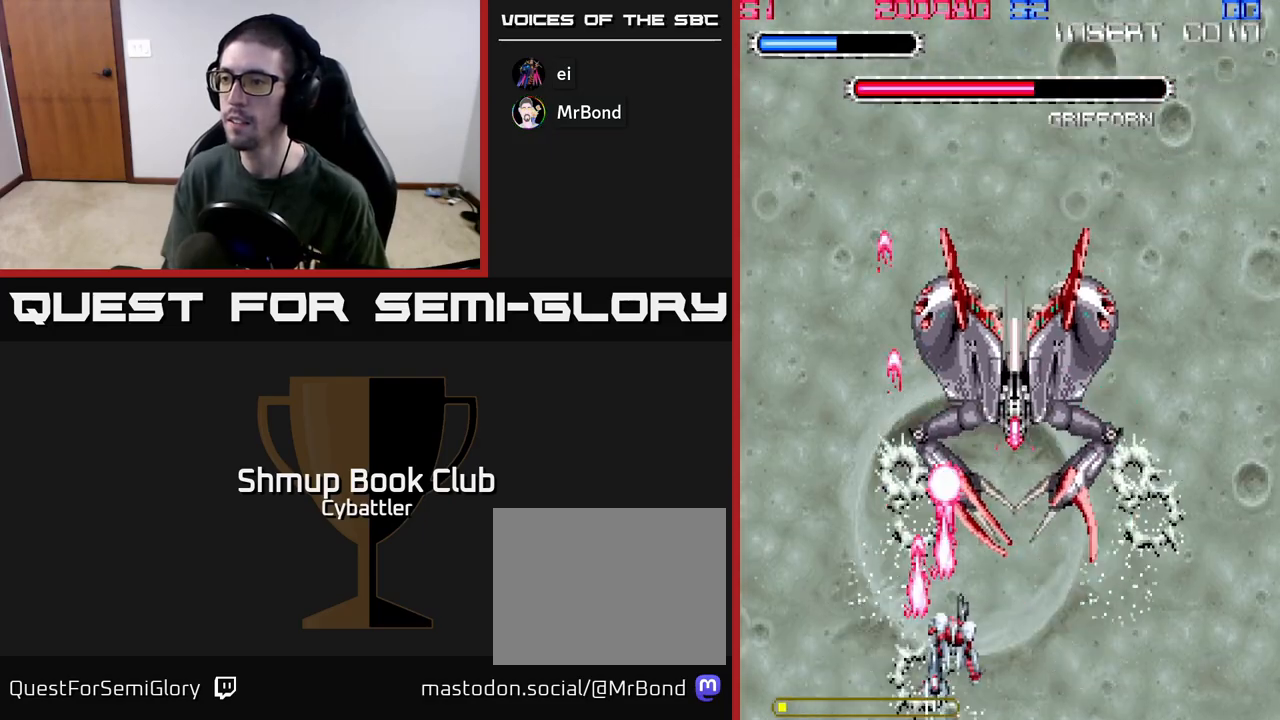
{"buttons": ["A", "DPAD_RIGHT"], "left_stick": "up", "right_stick": "center", "events": [[33, "A", "up"], [67, "A", "down"], [67, "DPAD_RIGHT", "up"], [167, "A", "up"], [167, "DPAD_RIGHT", "down"], [250, "A", "down"], [317, "DPAD_DOWN", "up"]]}
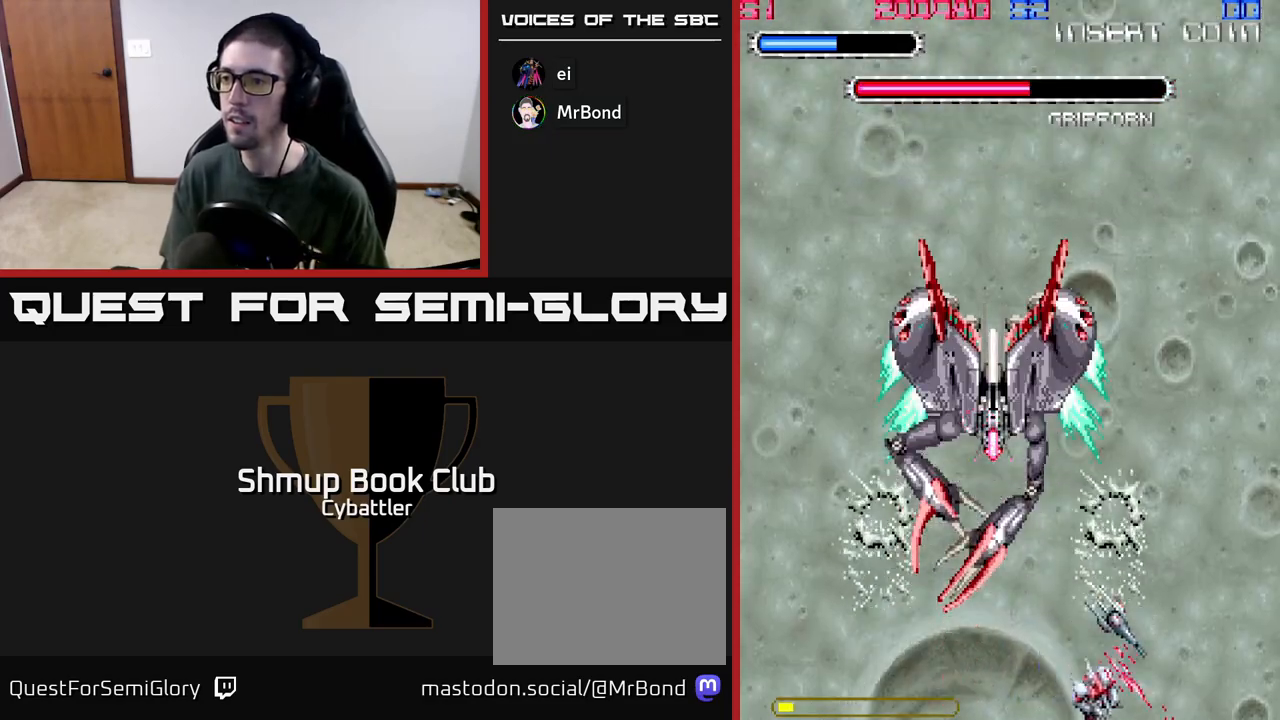
{"buttons": ["DPAD_UP", "DPAD_LEFT"], "left_stick": "up", "right_stick": "center", "events": [[83, "A", "up"], [400, "DPAD_RIGHT", "up"], [450, "DPAD_LEFT", "down"], [483, "DPAD_UP", "down"]]}
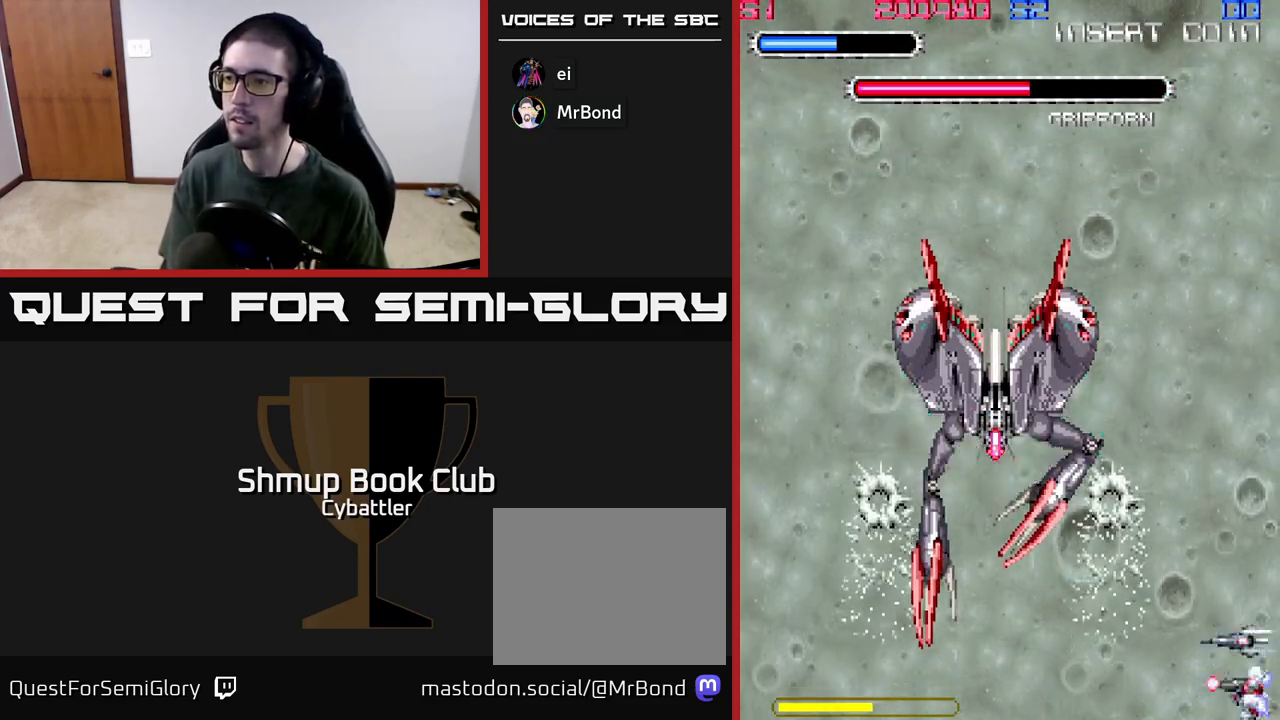
{"buttons": ["A", "DPAD_LEFT"], "left_stick": "up", "right_stick": "center", "events": [[33, "A", "down"], [133, "DPAD_UP", "up"], [217, "DPAD_DOWN", "down"], [233, "DPAD_LEFT", "up"], [267, "DPAD_LEFT", "down"], [367, "DPAD_DOWN", "up"]]}
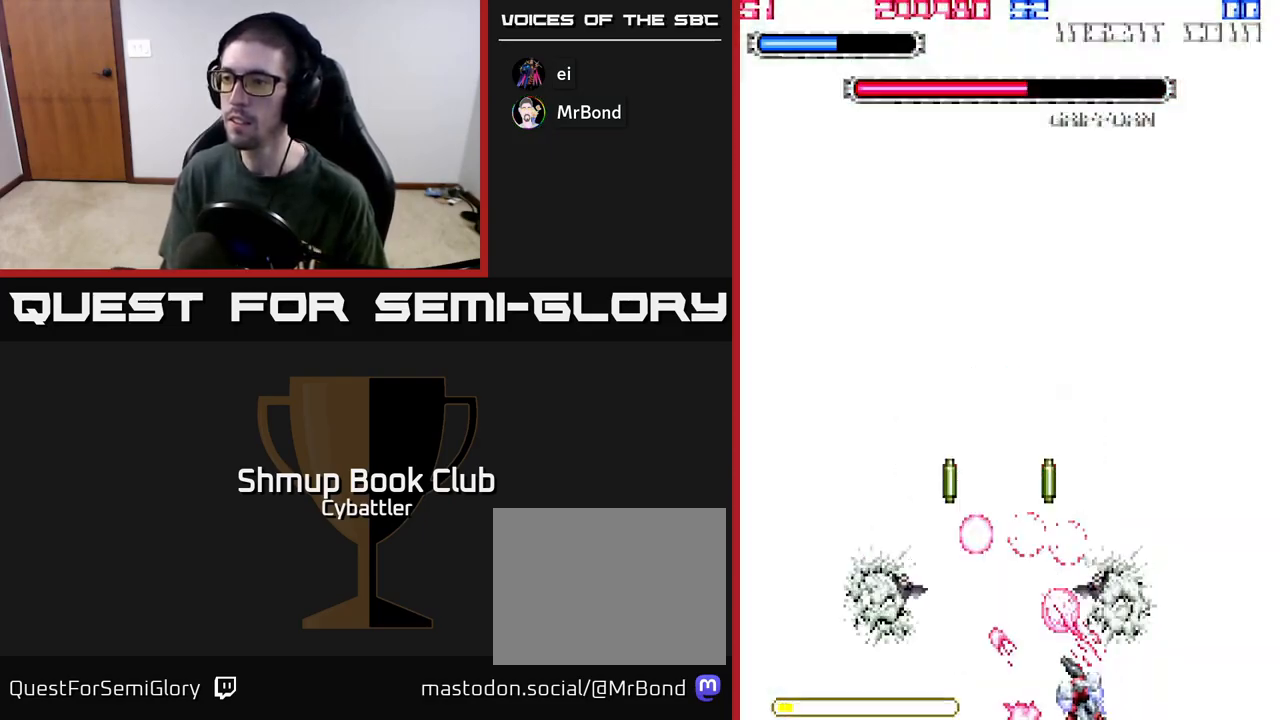
{"buttons": ["DPAD_UP"], "left_stick": "up", "right_stick": "center", "events": [[217, "DPAD_LEFT", "up"], [233, "DPAD_RIGHT", "down"], [267, "DPAD_UP", "down"], [417, "A", "up"], [433, "A", "down"], [450, "A", "up"], [450, "DPAD_RIGHT", "up"]]}
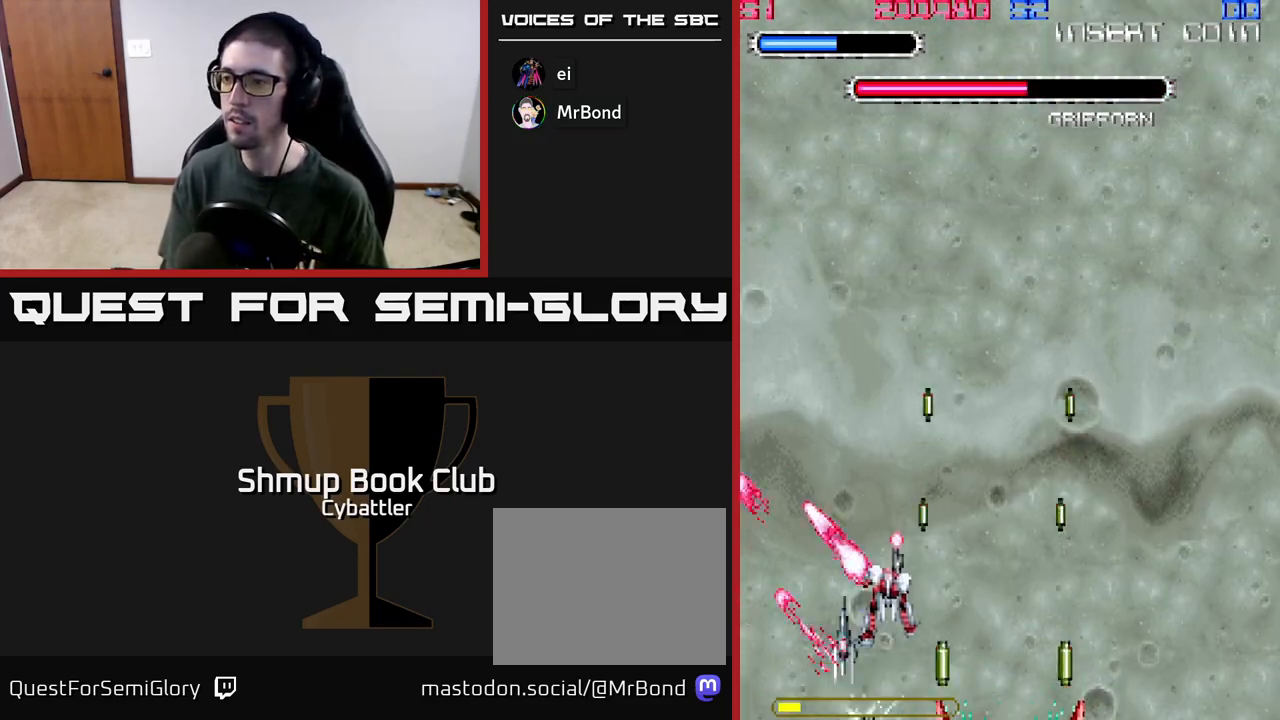
{"buttons": ["DPAD_UP"], "left_stick": "up", "right_stick": "center", "events": [[50, "DPAD_LEFT", "down"], [383, "DPAD_LEFT", "up"]]}
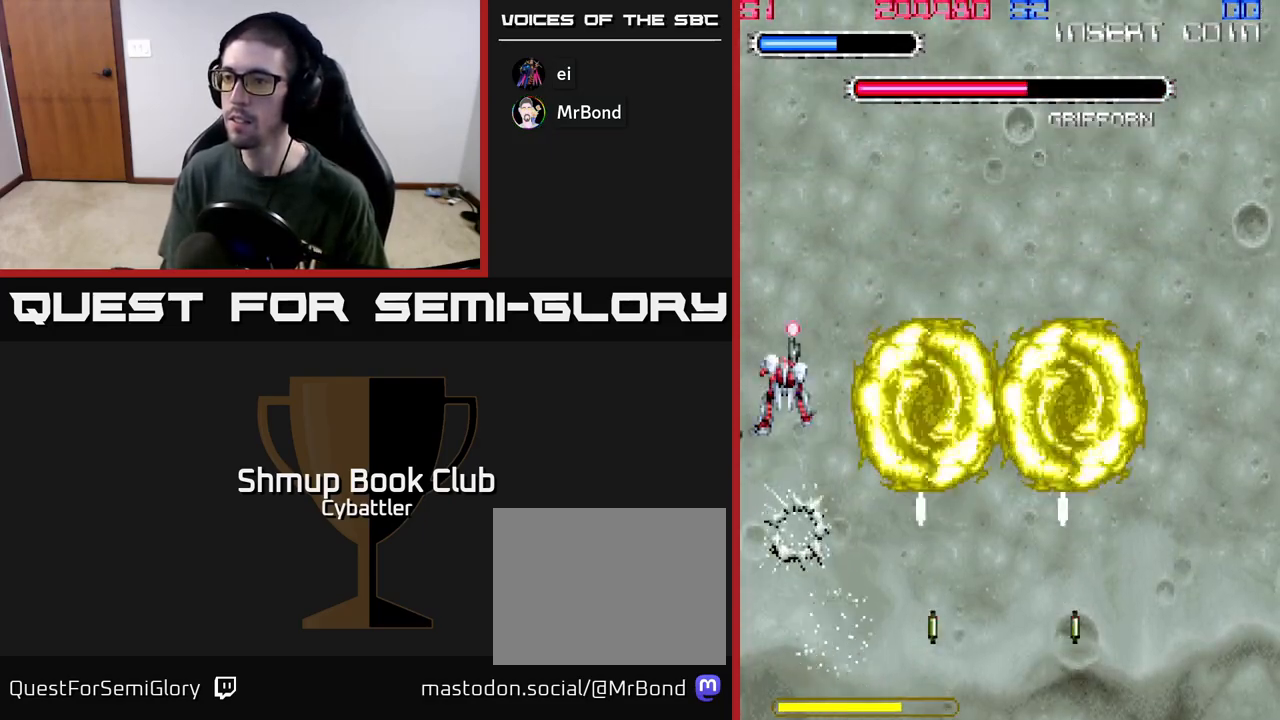
{"buttons": ["DPAD_UP", "DPAD_RIGHT"], "left_stick": "up", "right_stick": "center", "events": [[50, "DPAD_RIGHT", "down"]]}
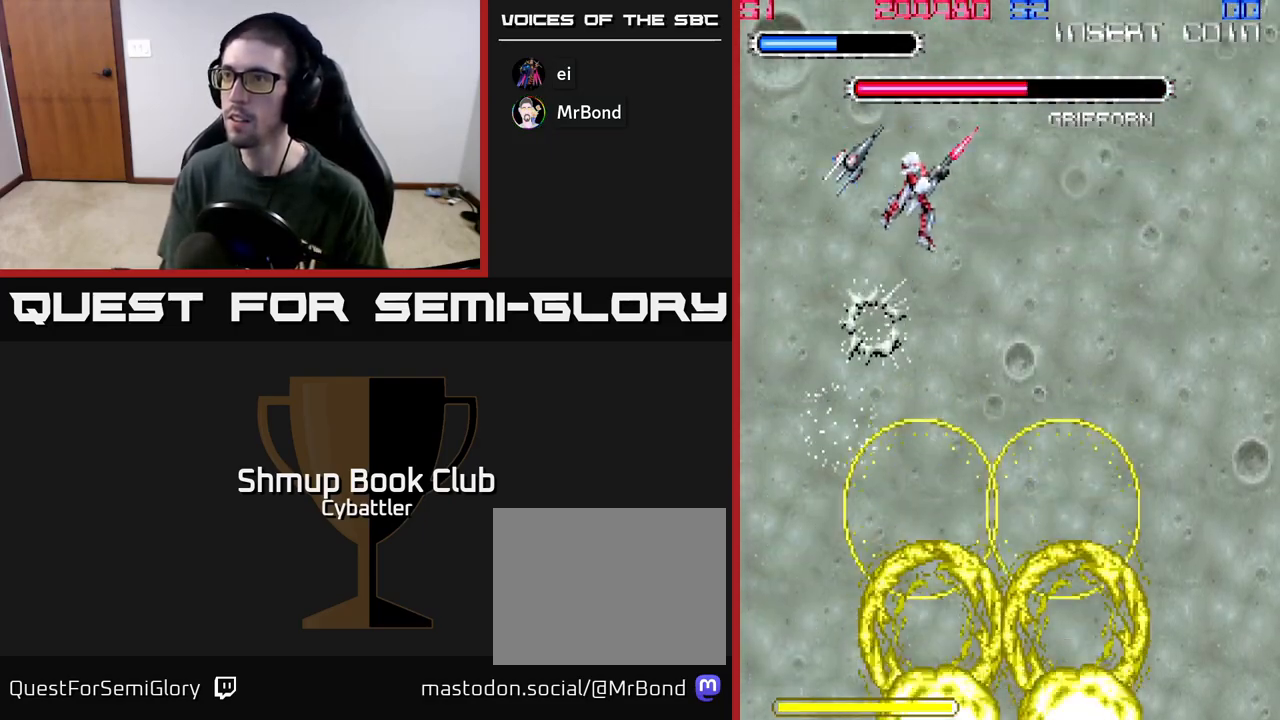
{"buttons": ["A"], "left_stick": "up", "right_stick": "center", "events": [[250, "DPAD_UP", "up"], [300, "DPAD_DOWN", "down"], [300, "DPAD_RIGHT", "up"], [383, "A", "down"], [400, "DPAD_DOWN", "up"]]}
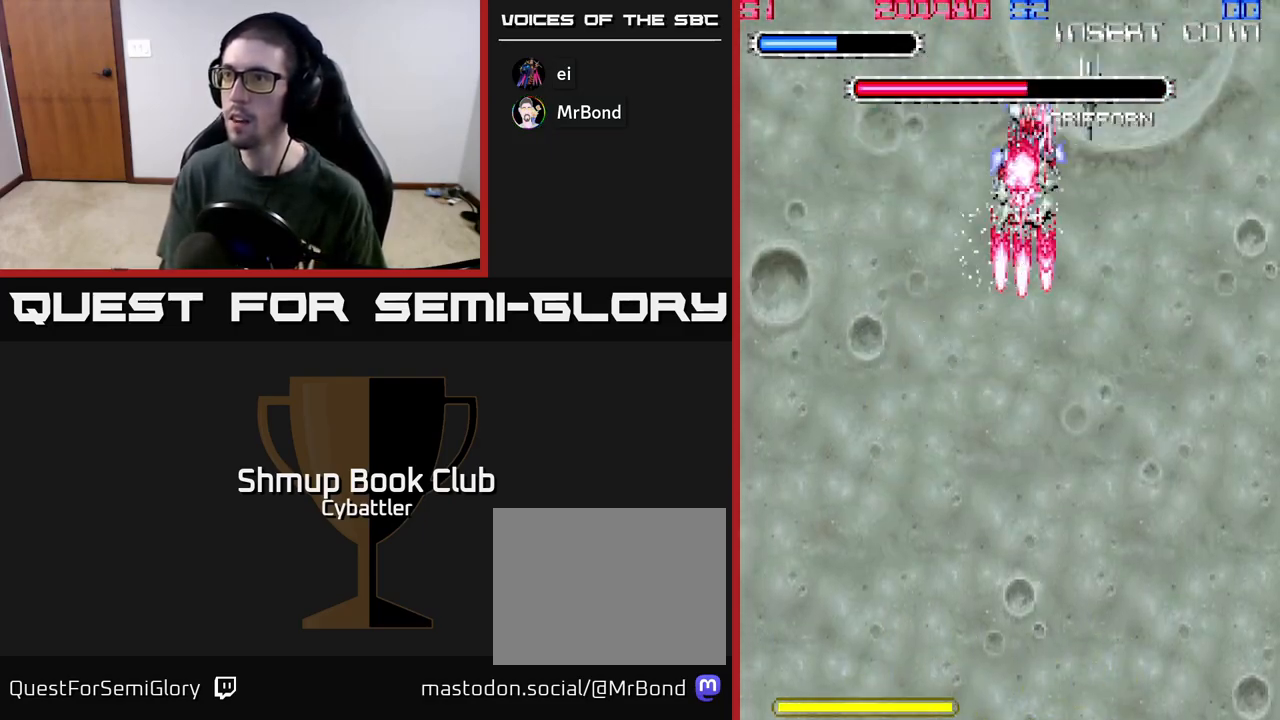
{"buttons": ["A"], "left_stick": "up", "right_stick": "center", "events": [[233, "DPAD_UP", "down"], [250, "DPAD_LEFT", "down"], [333, "DPAD_LEFT", "up"], [417, "DPAD_UP", "up"]]}
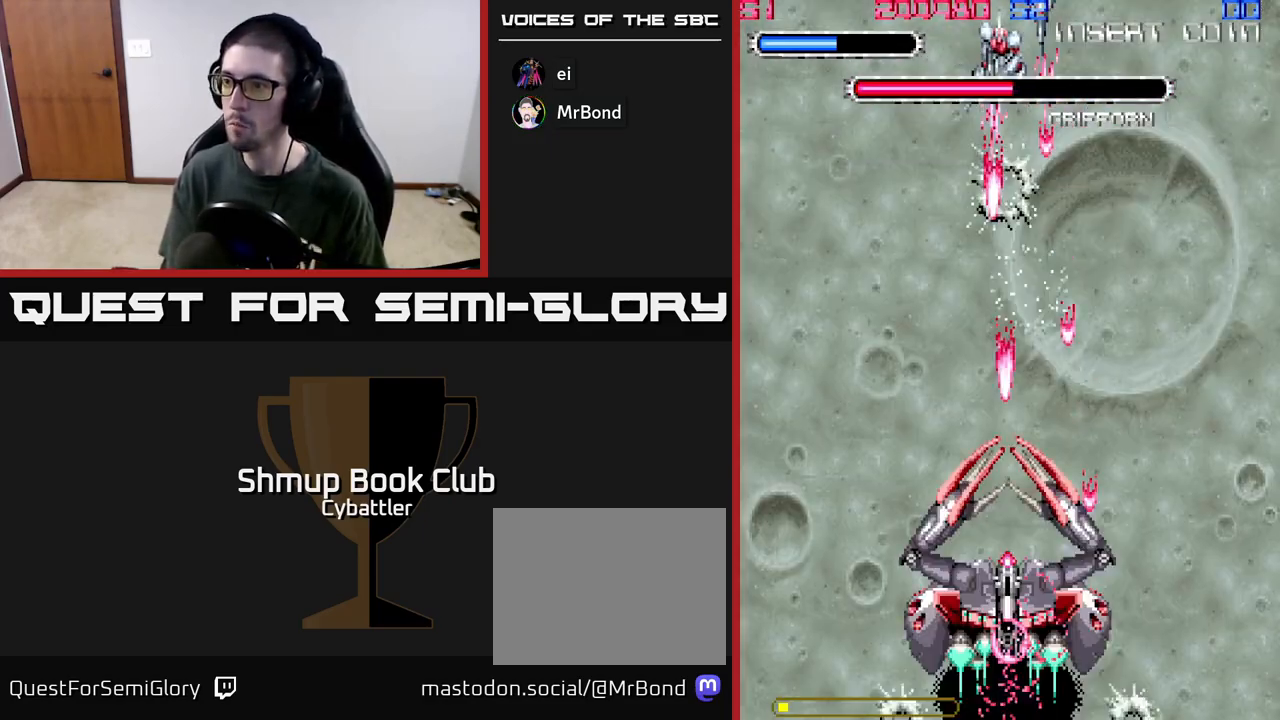
{"buttons": ["A"], "left_stick": "up", "right_stick": "center", "events": []}
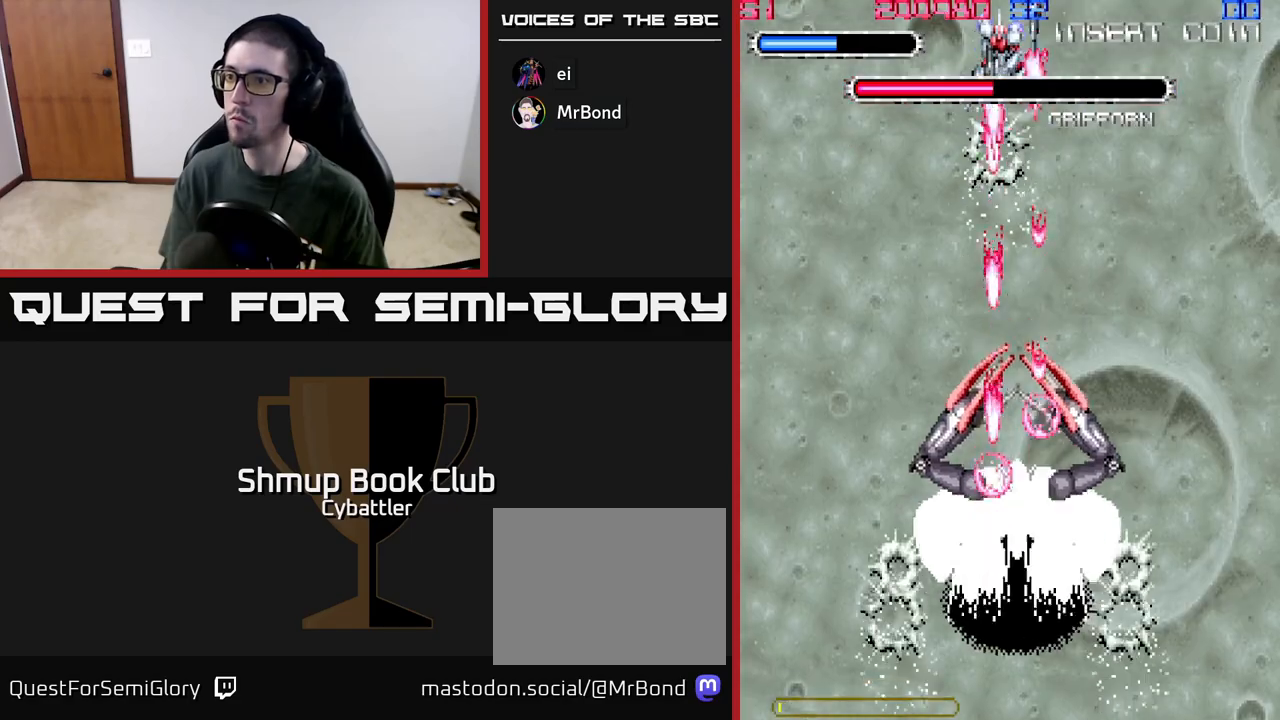
{"buttons": ["A"], "left_stick": "up", "right_stick": "center", "events": [[83, "DPAD_UP", "down"], [217, "DPAD_LEFT", "down"], [300, "DPAD_UP", "up"], [350, "DPAD_LEFT", "up"]]}
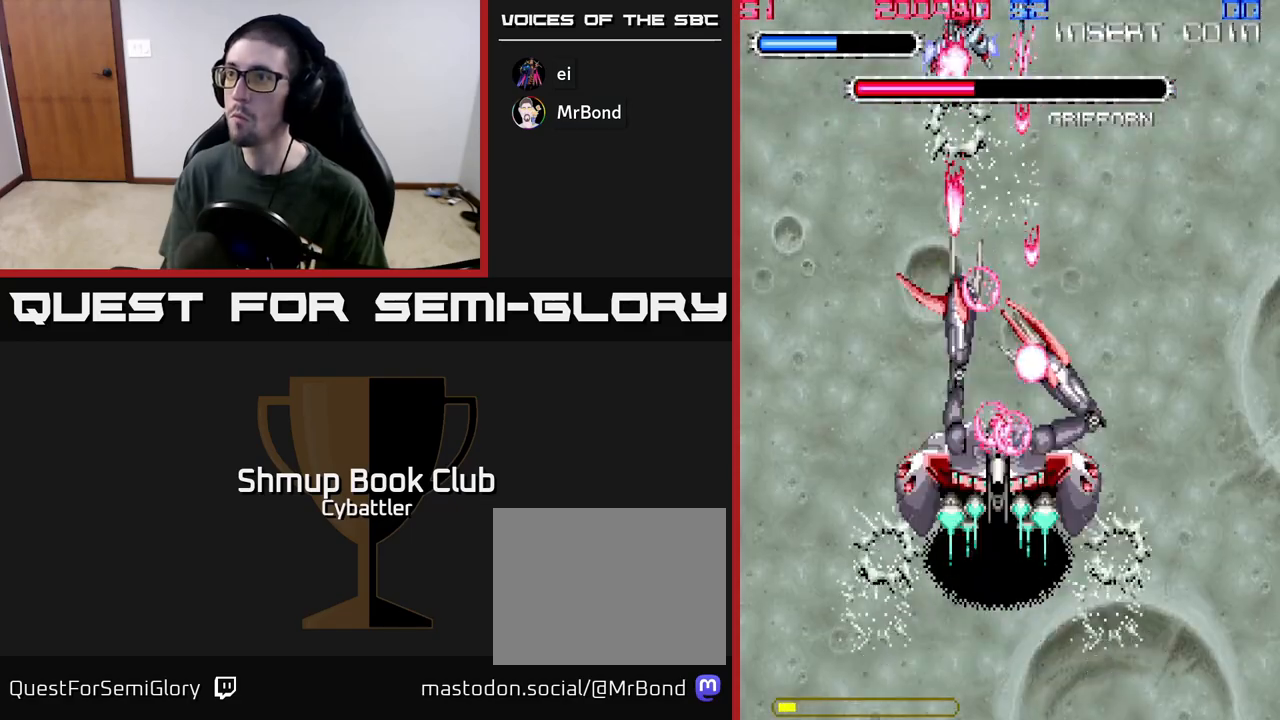
{"buttons": ["A"], "left_stick": "up", "right_stick": "center", "events": [[50, "DPAD_LEFT", "down"], [300, "DPAD_LEFT", "up"], [333, "DPAD_LEFT", "down"], [483, "DPAD_LEFT", "up"]]}
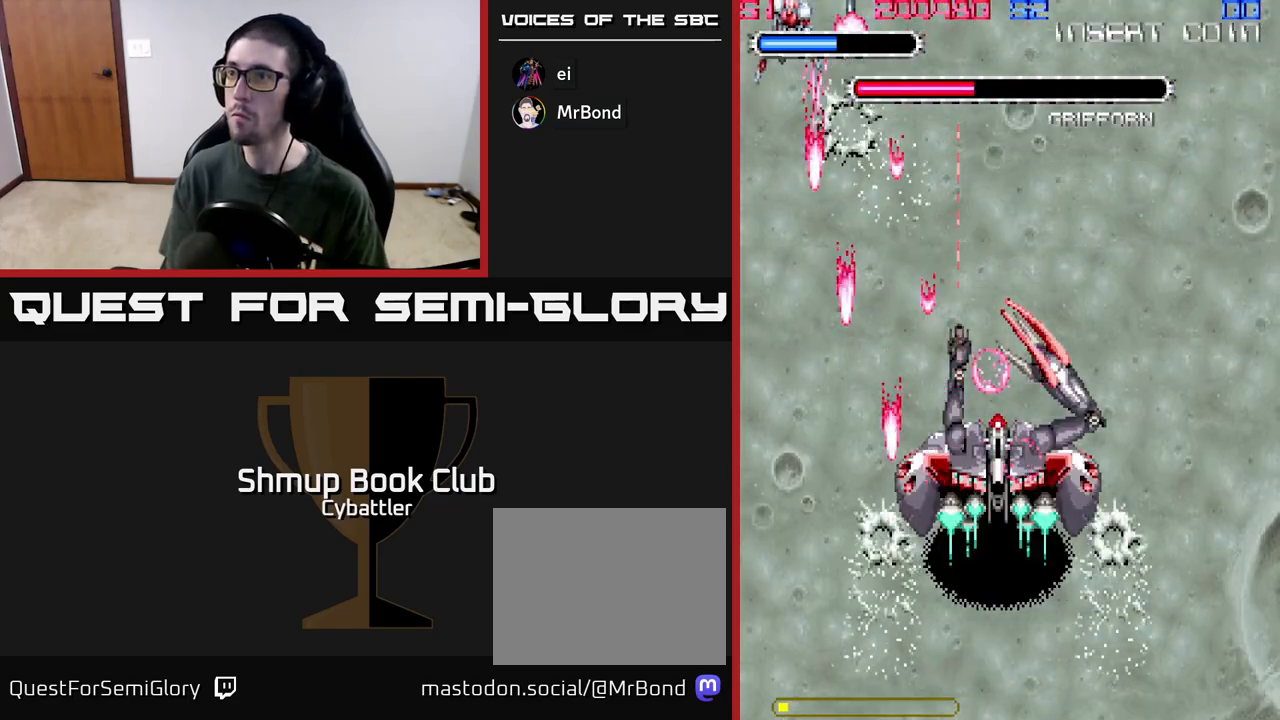
{"buttons": ["A", "DPAD_DOWN", "DPAD_LEFT"], "left_stick": "up", "right_stick": "center", "events": [[150, "A", "up"], [200, "DPAD_RIGHT", "down"], [417, "DPAD_DOWN", "down"], [417, "DPAD_RIGHT", "up"], [450, "DPAD_LEFT", "down"], [483, "A", "down"]]}
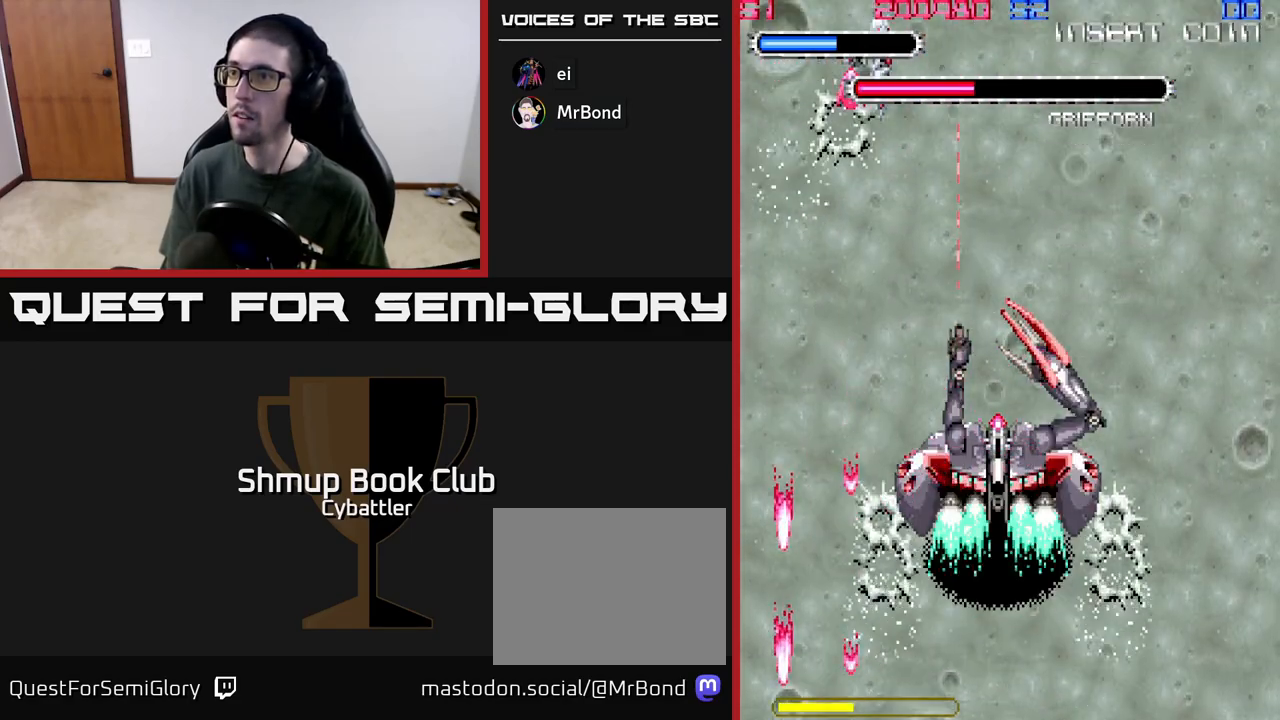
{"buttons": ["A", "DPAD_RIGHT"], "left_stick": "up", "right_stick": "center", "events": [[17, "DPAD_DOWN", "up"], [17, "DPAD_LEFT", "up"], [250, "DPAD_UP", "down"], [283, "DPAD_RIGHT", "down"], [417, "DPAD_UP", "up"]]}
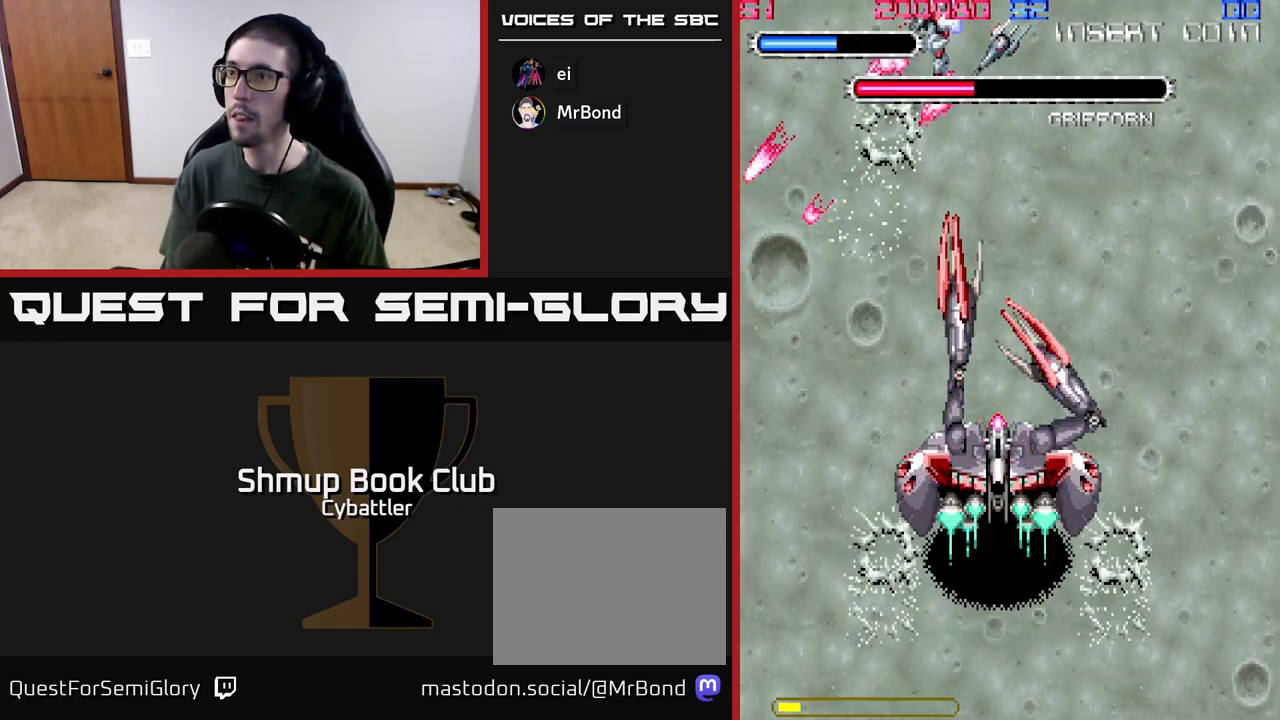
{"buttons": ["A", "DPAD_UP", "DPAD_LEFT"], "left_stick": "up", "right_stick": "center", "events": [[83, "A", "up"], [133, "DPAD_DOWN", "down"], [150, "DPAD_RIGHT", "up"], [217, "A", "down"], [233, "DPAD_DOWN", "up"], [300, "DPAD_UP", "down"], [333, "DPAD_RIGHT", "down"], [367, "DPAD_RIGHT", "up"], [500, "DPAD_LEFT", "down"]]}
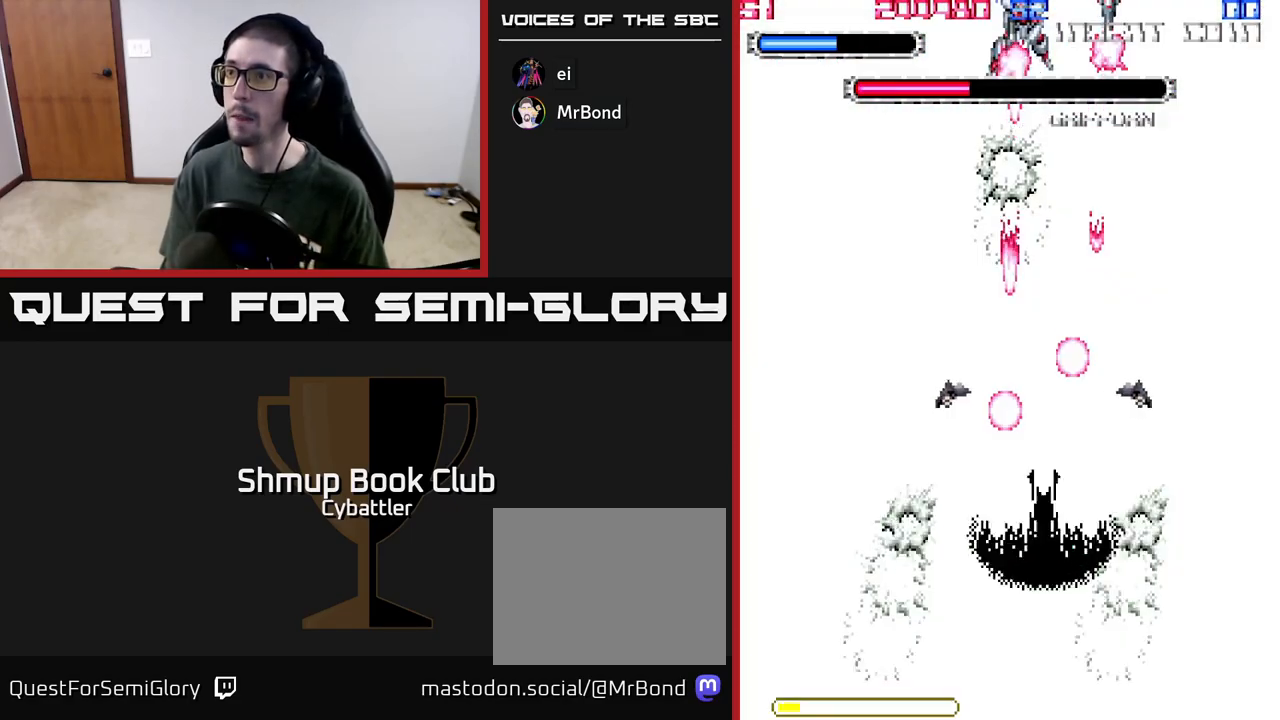
{"buttons": ["A"], "left_stick": "up", "right_stick": "center", "events": [[200, "DPAD_LEFT", "up"], [200, "DPAD_UP", "up"], [233, "DPAD_RIGHT", "down"], [250, "DPAD_RIGHT", "up"]]}
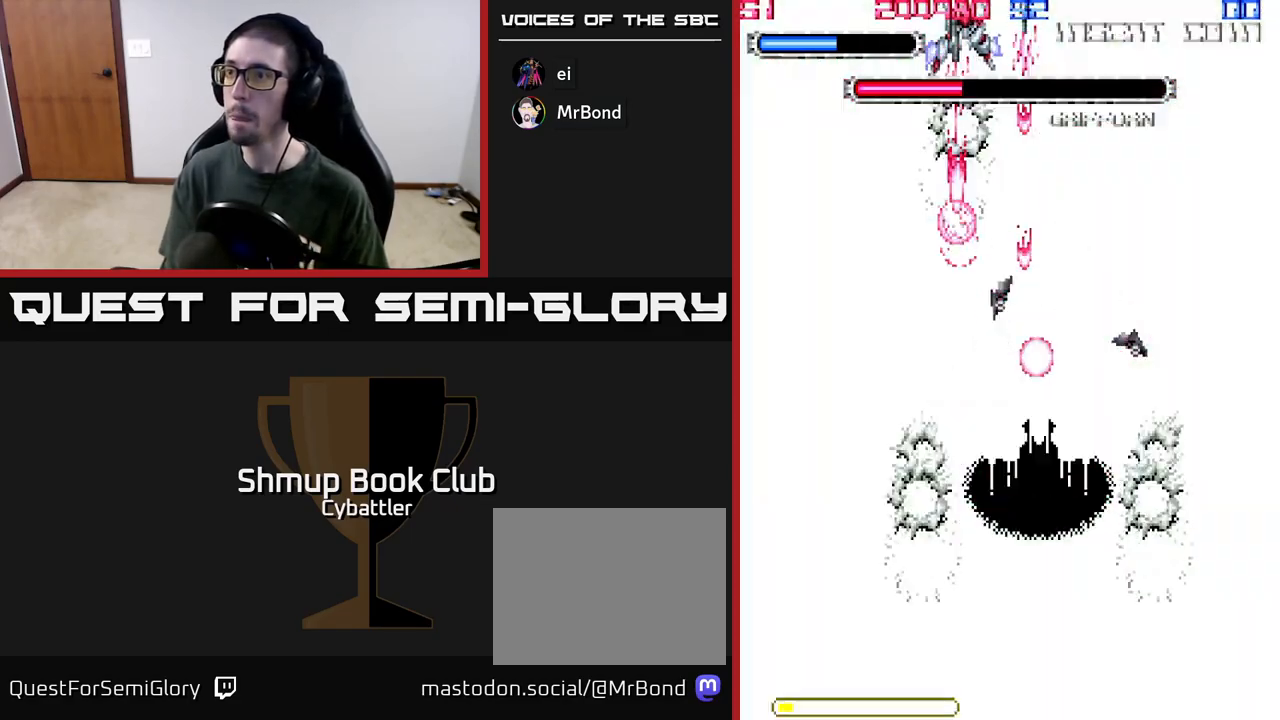
{"buttons": ["A"], "left_stick": "up", "right_stick": "center", "events": [[117, "DPAD_LEFT", "down"], [367, "DPAD_LEFT", "up"]]}
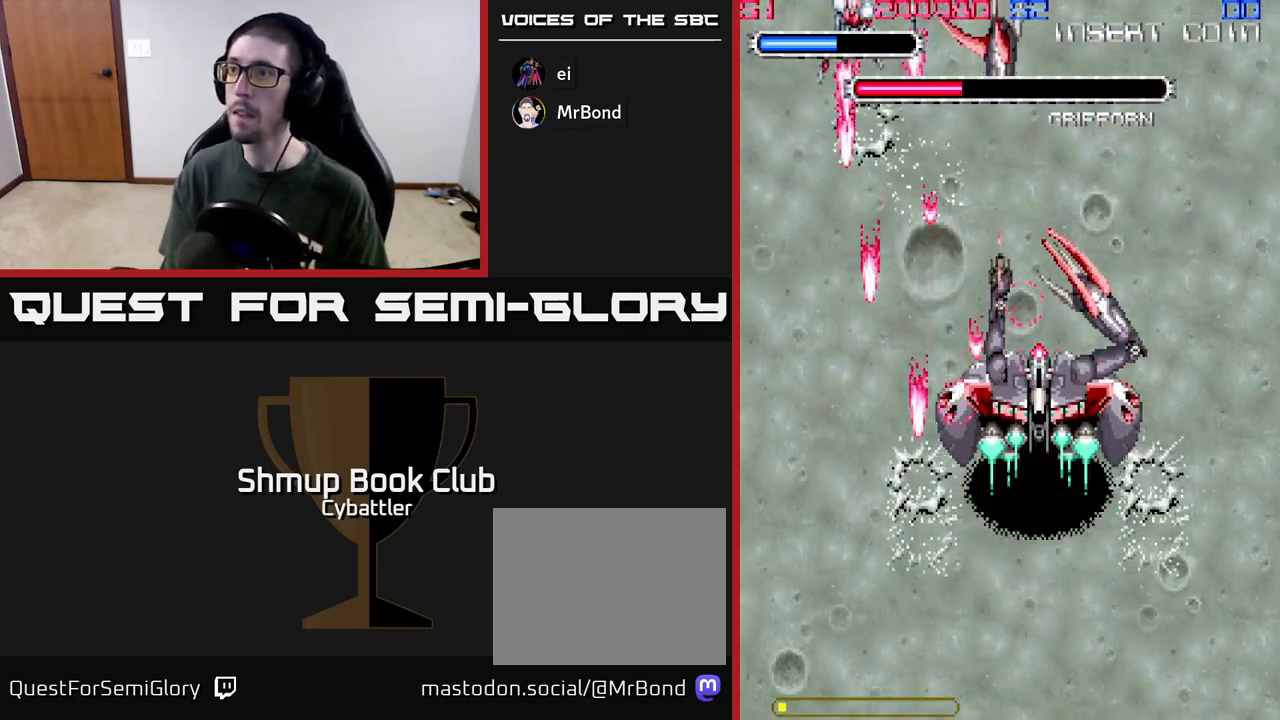
{"buttons": ["A", "DPAD_RIGHT"], "left_stick": "up", "right_stick": "center", "events": [[217, "DPAD_RIGHT", "down"]]}
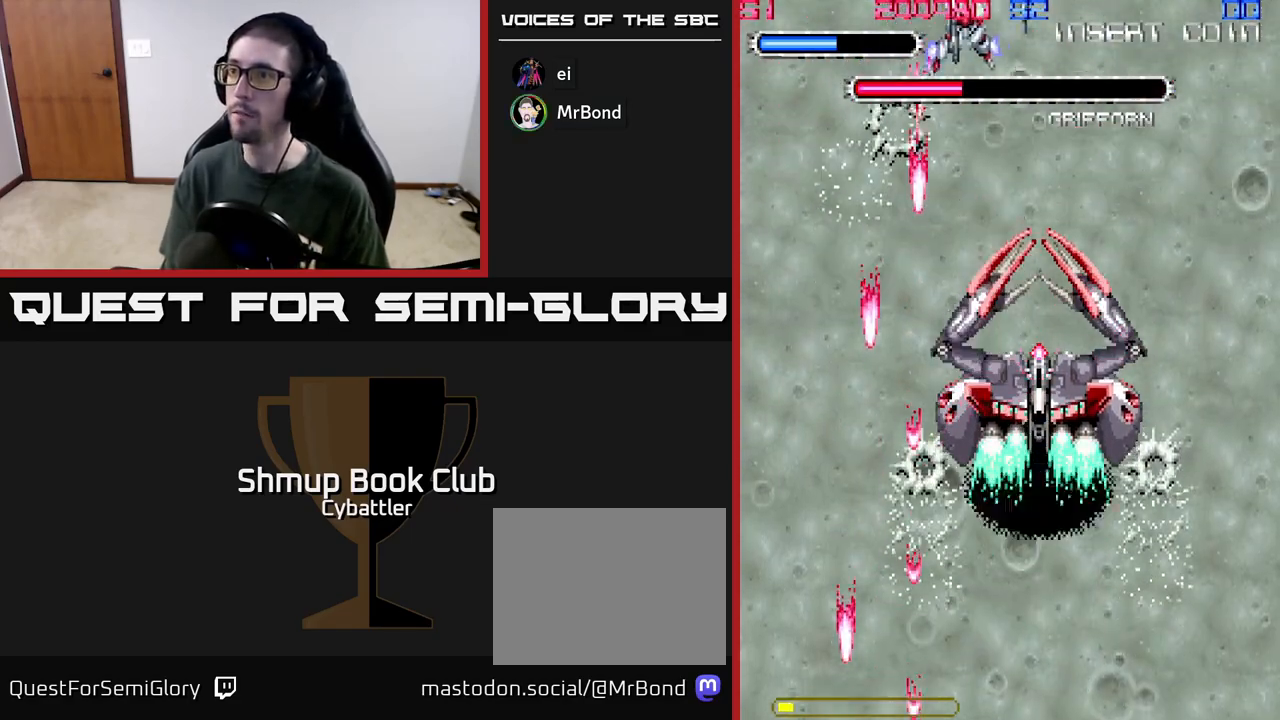
{"buttons": ["A", "DPAD_LEFT"], "left_stick": "up", "right_stick": "center", "events": [[67, "DPAD_RIGHT", "up"], [200, "DPAD_LEFT", "down"]]}
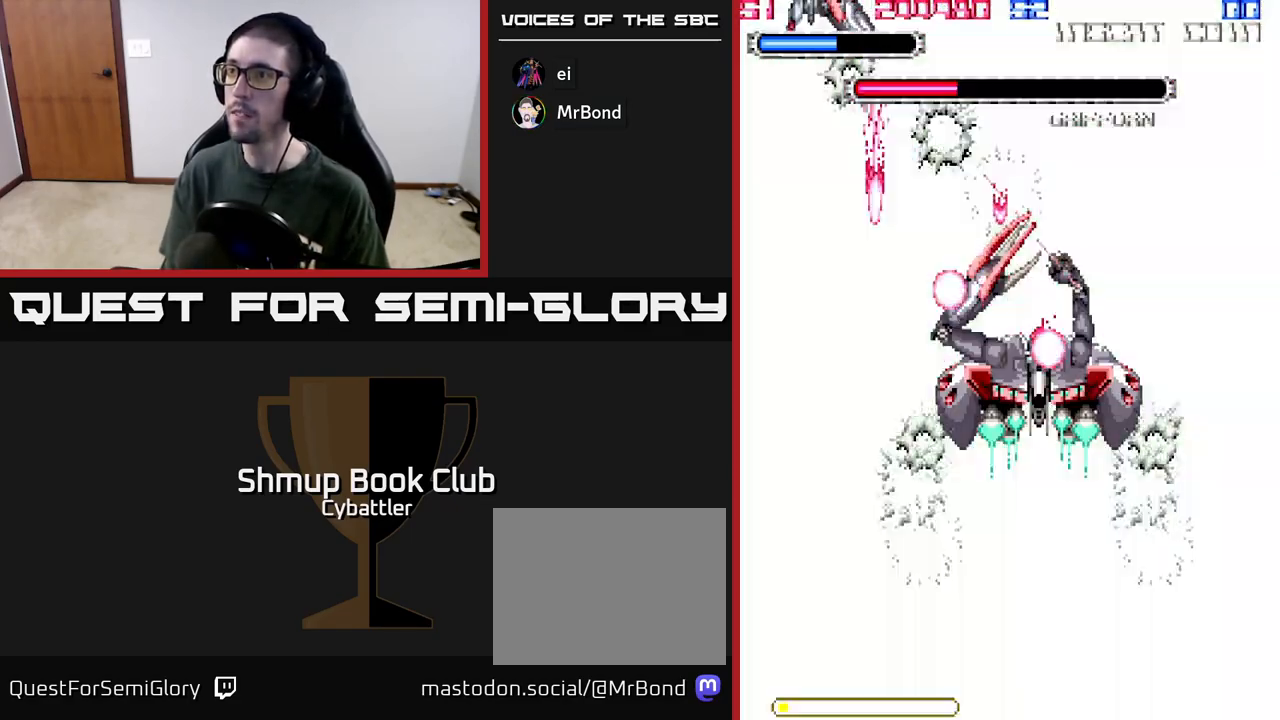
{"buttons": ["A"], "left_stick": "up", "right_stick": "center", "events": [[233, "DPAD_DOWN", "down"], [233, "DPAD_LEFT", "up"], [267, "DPAD_RIGHT", "down"], [350, "DPAD_RIGHT", "up"], [367, "DPAD_LEFT", "down"], [383, "DPAD_DOWN", "up"], [483, "DPAD_LEFT", "up"]]}